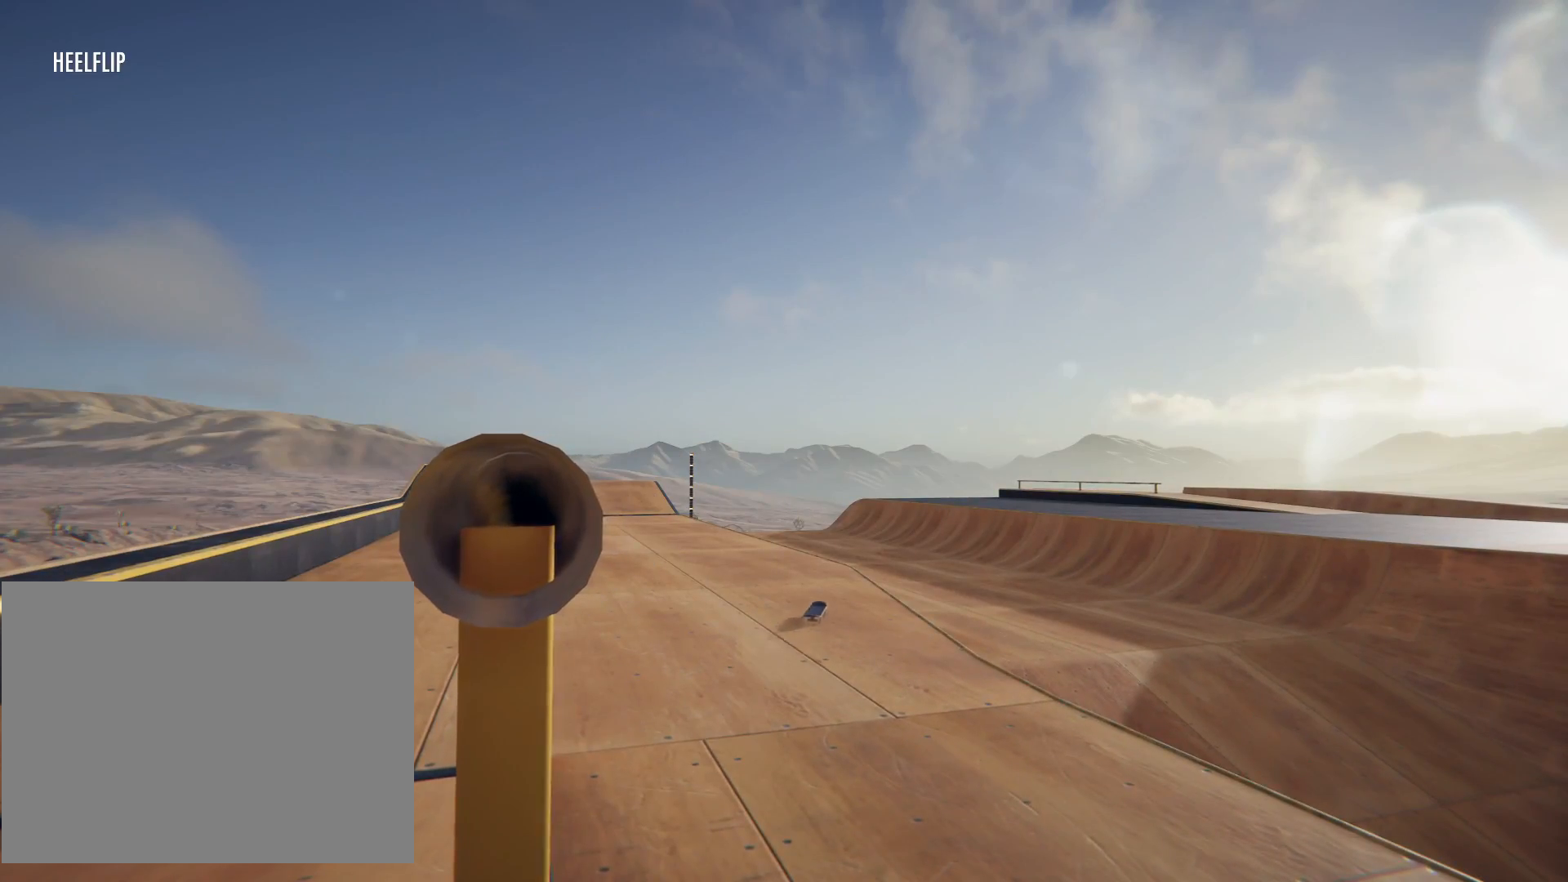
Gameplay with a controller (PlayStation layout); each line is a JSON object with the inputs held at the frame after it. "events" lists button and stick changes between this image and that frame as [ms after this image, input, new state], when the widget could be followed in between. Not read: DPAD_UP L3 R3 TRIANGLE.
{"buttons": [], "left_stick": "center", "right_stick": "center", "events": [[67, "CROSS", "down"], [101, "CROSS", "up"], [167, "left_stick", "left"], [334, "left_stick", "center"]]}
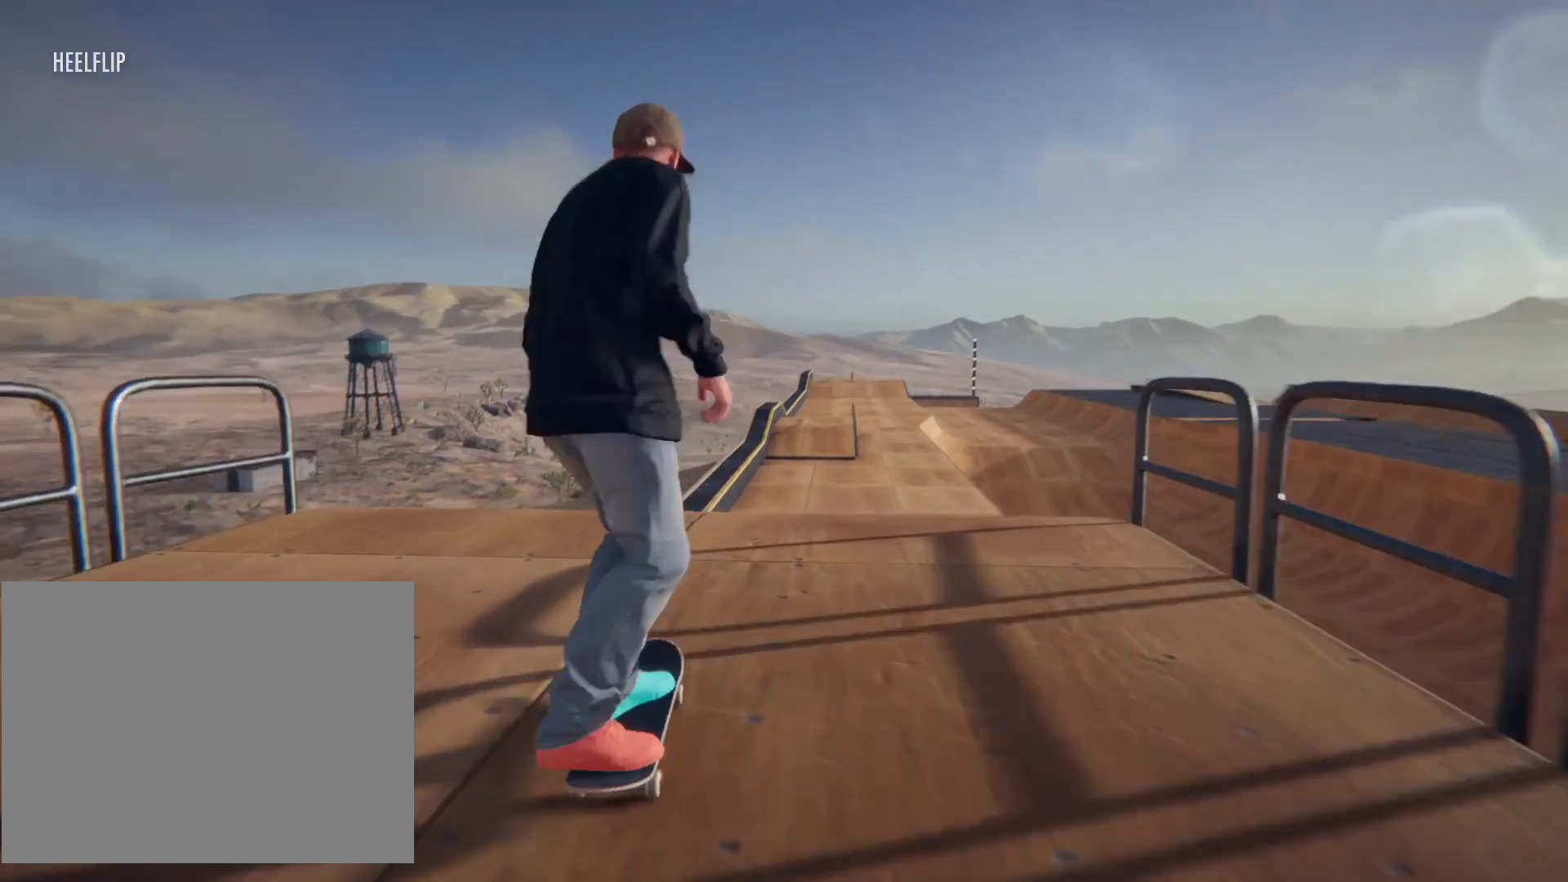
{"buttons": [], "left_stick": "center", "right_stick": "center", "events": [[100, "DPAD_DOWN", "down"], [267, "DPAD_DOWN", "up"]]}
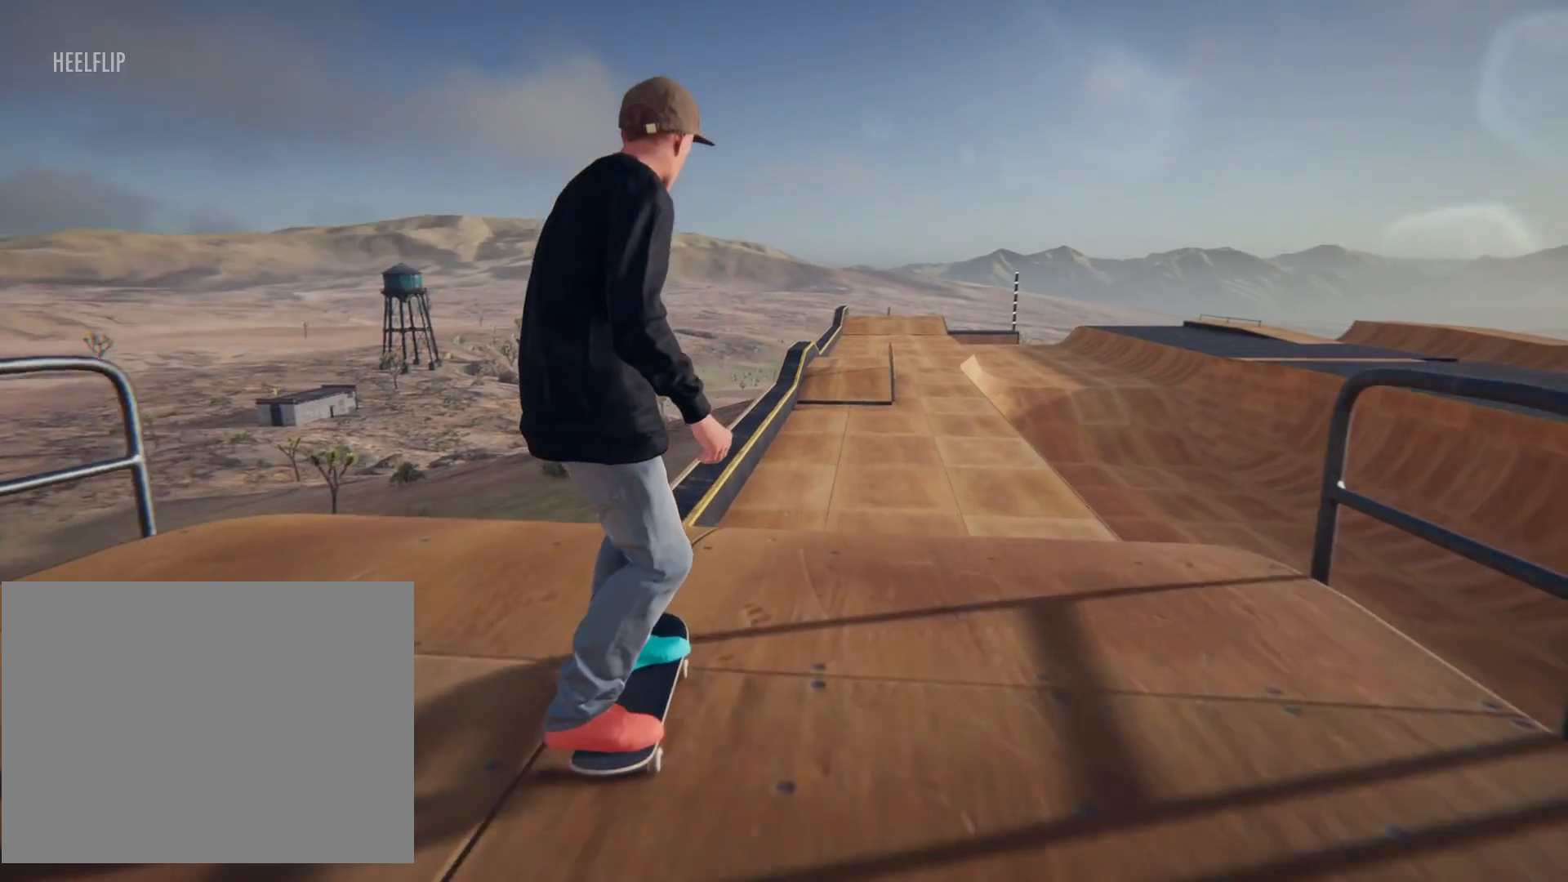
{"buttons": [], "left_stick": "center", "right_stick": "center", "events": [[301, "right_stick", "down"], [434, "right_stick", "center"]]}
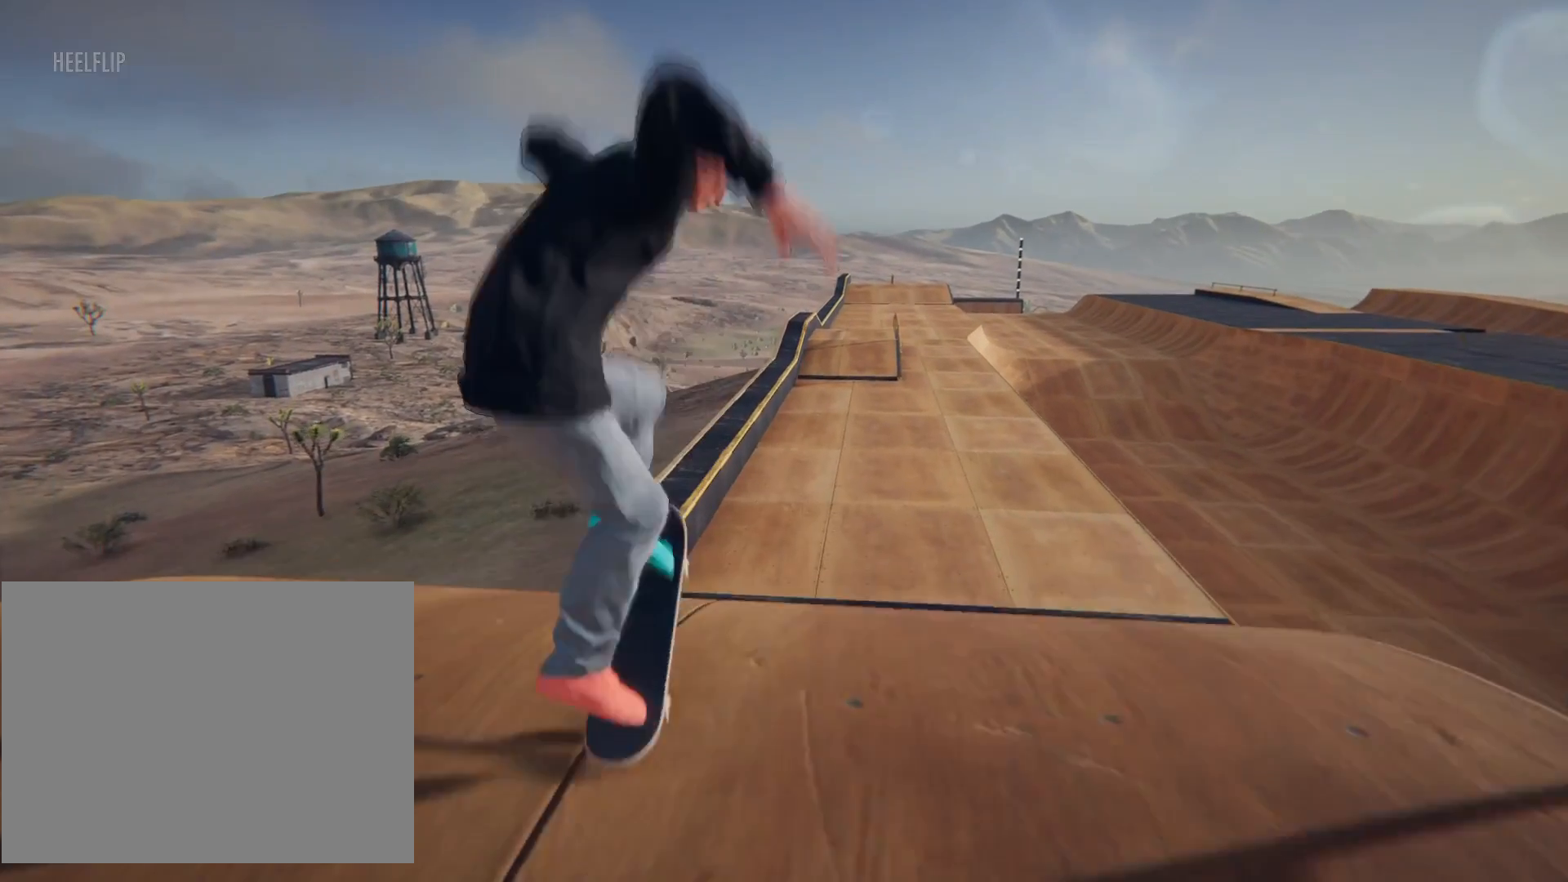
{"buttons": [], "left_stick": "left", "right_stick": "center", "events": [[133, "left_stick", "left"]]}
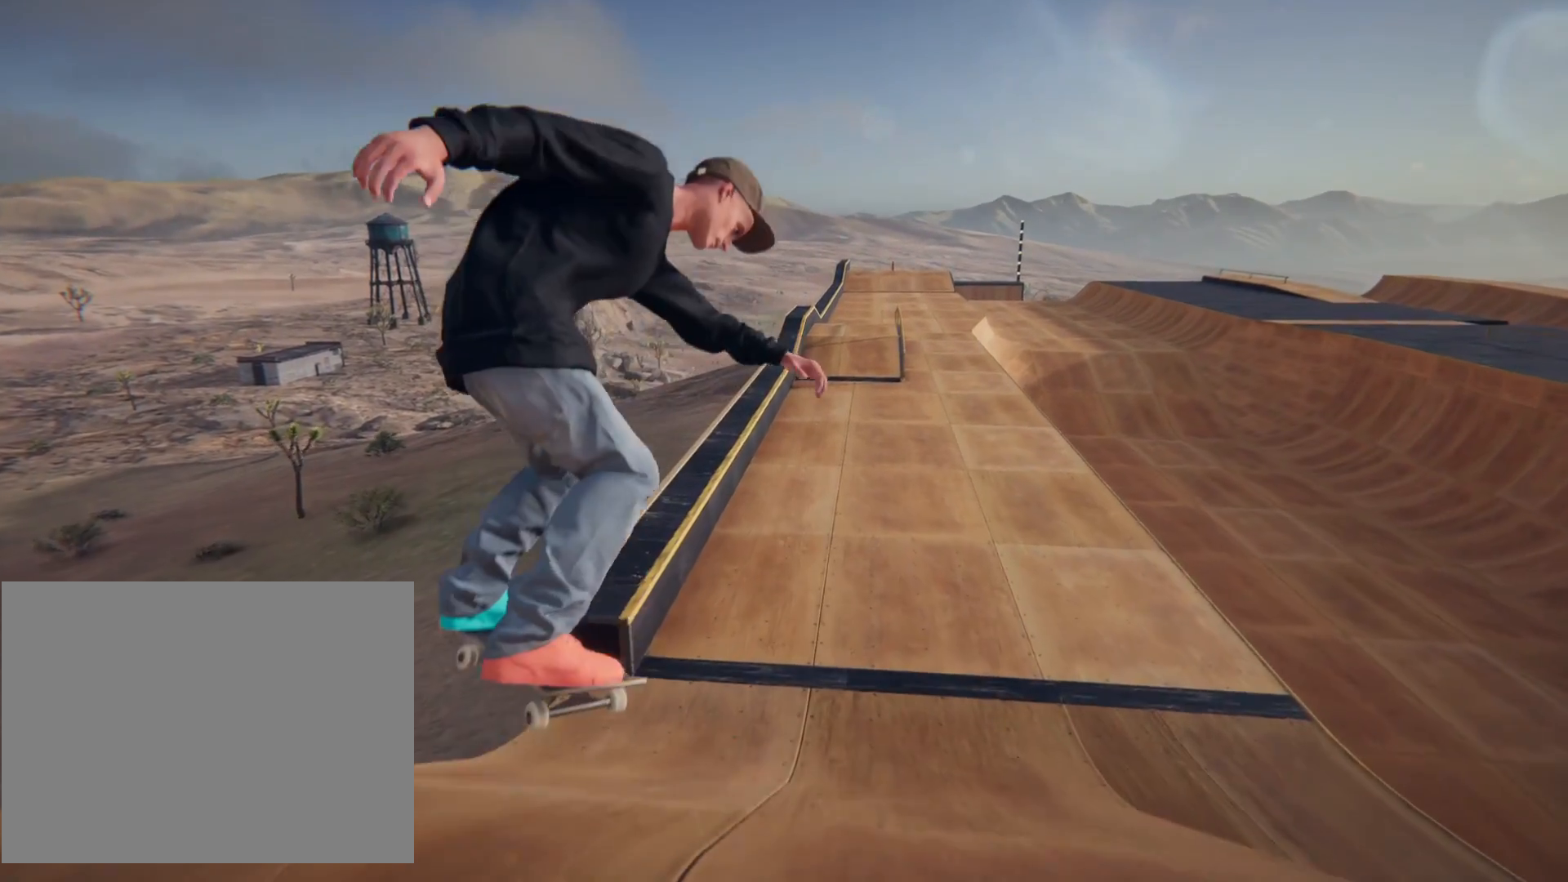
{"buttons": [], "left_stick": "center", "right_stick": "center", "events": [[267, "left_stick", "center"]]}